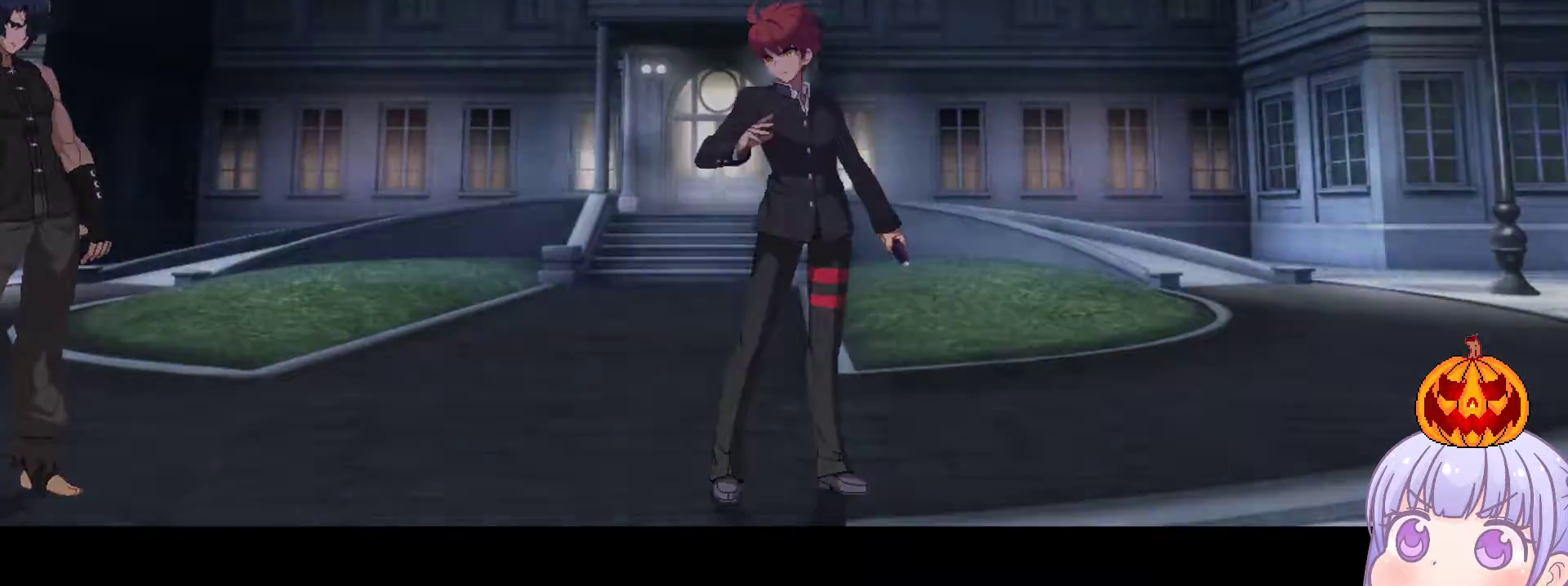
Gameplay with a controller (arcade stick); each line is a JSON object with the inputs held at the frame after it. "events" lists button and stick changes between this image and that frame as [ms after this image, input, new state], when the widget could be followed in between. Not read: L3 R3.
{"buttons": [], "left_stick": "right", "events": [[450, "left_stick", "right"]]}
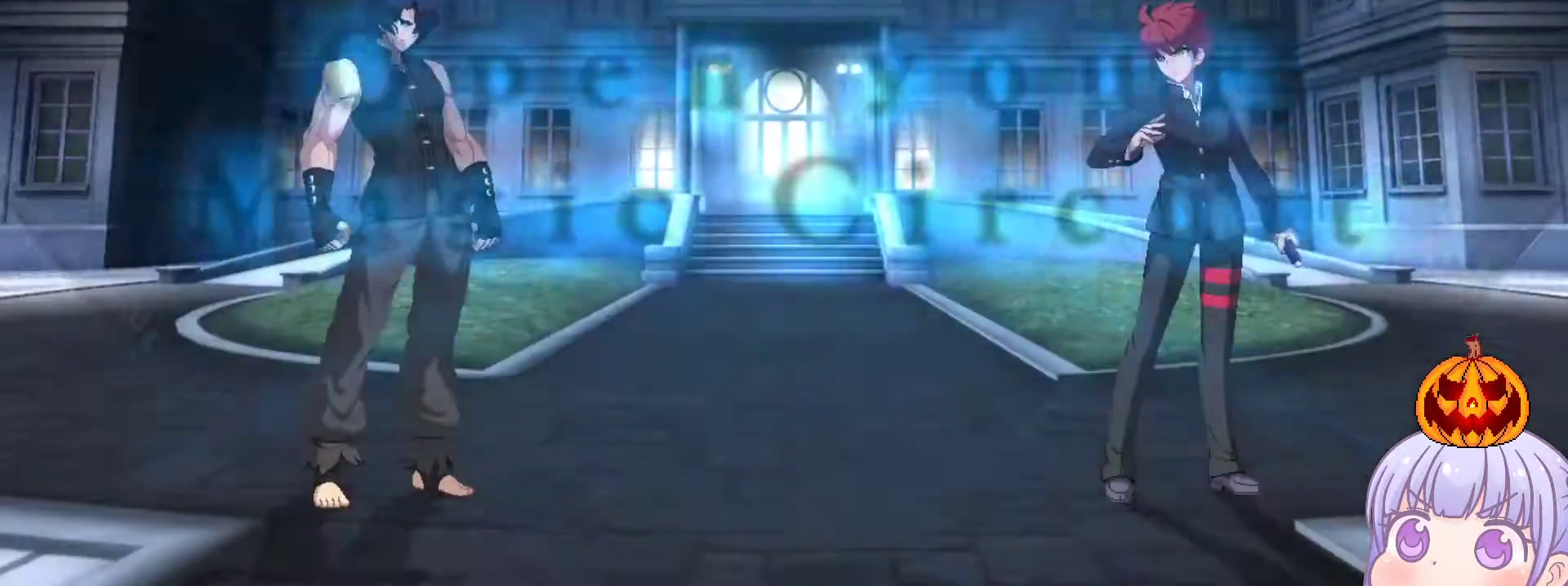
{"buttons": [], "left_stick": "right", "events": []}
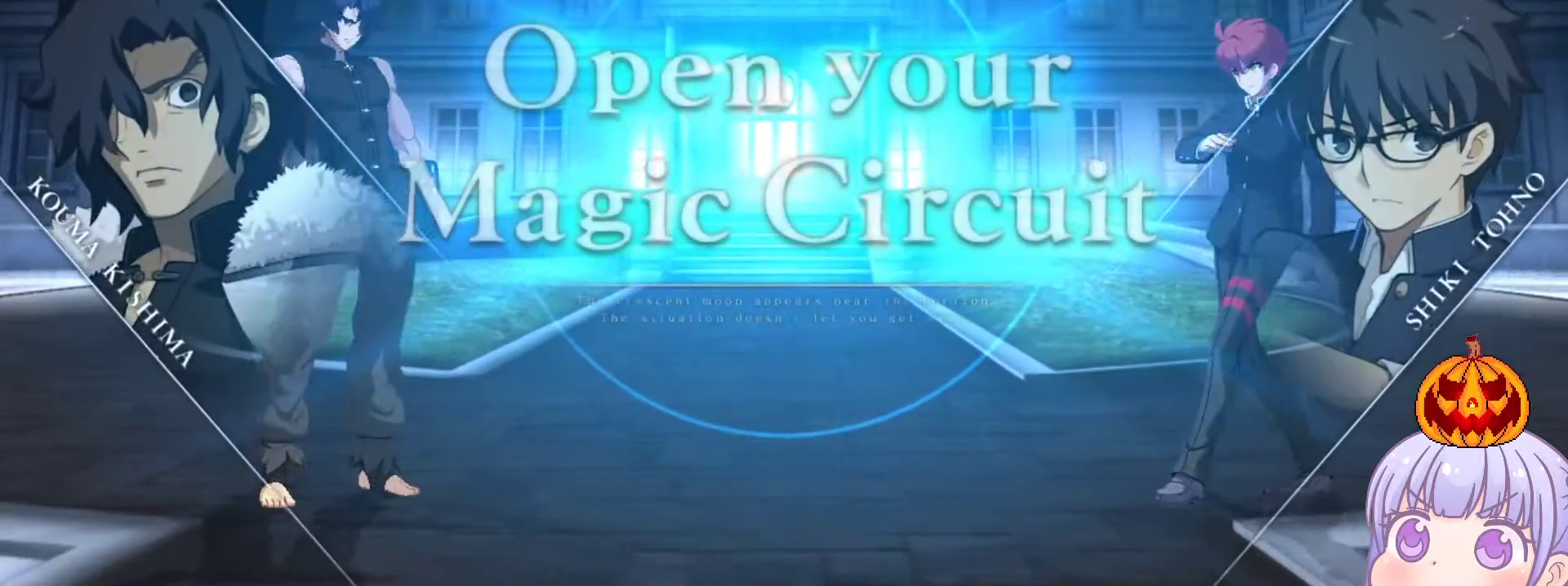
{"buttons": [], "left_stick": "left", "events": [[183, "left_stick", "left"]]}
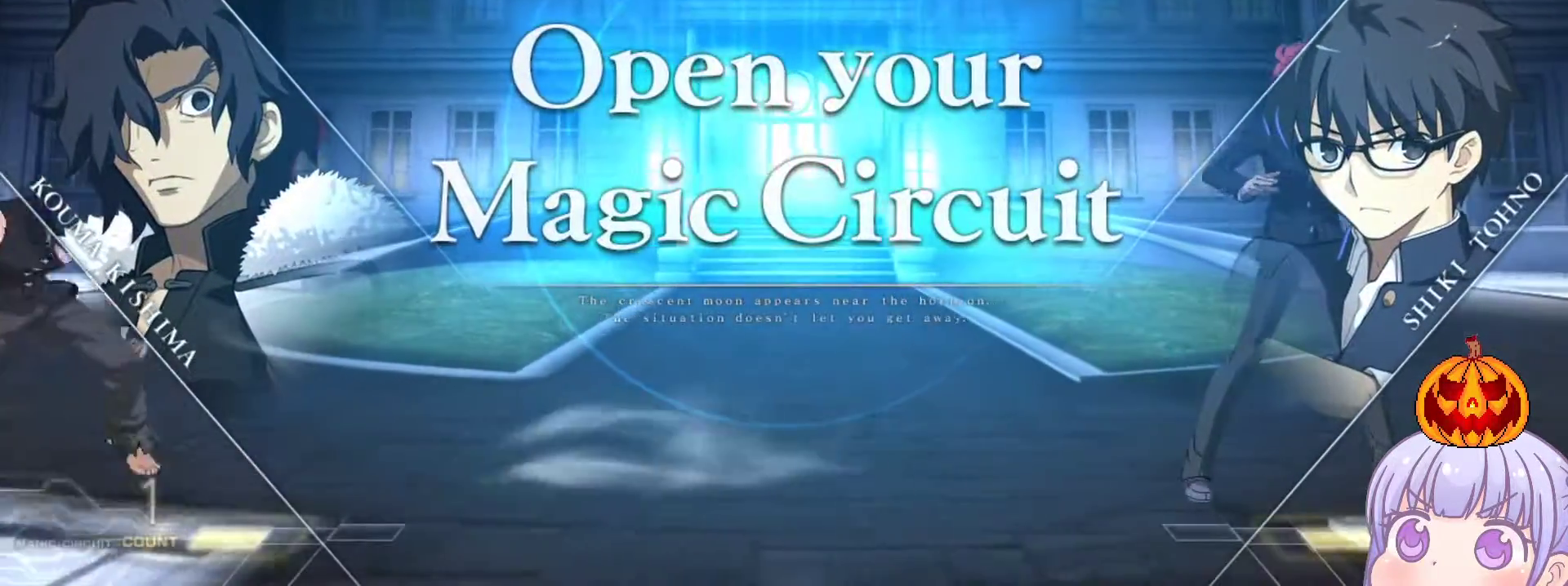
{"buttons": [], "left_stick": "right", "events": [[317, "left_stick", "right"]]}
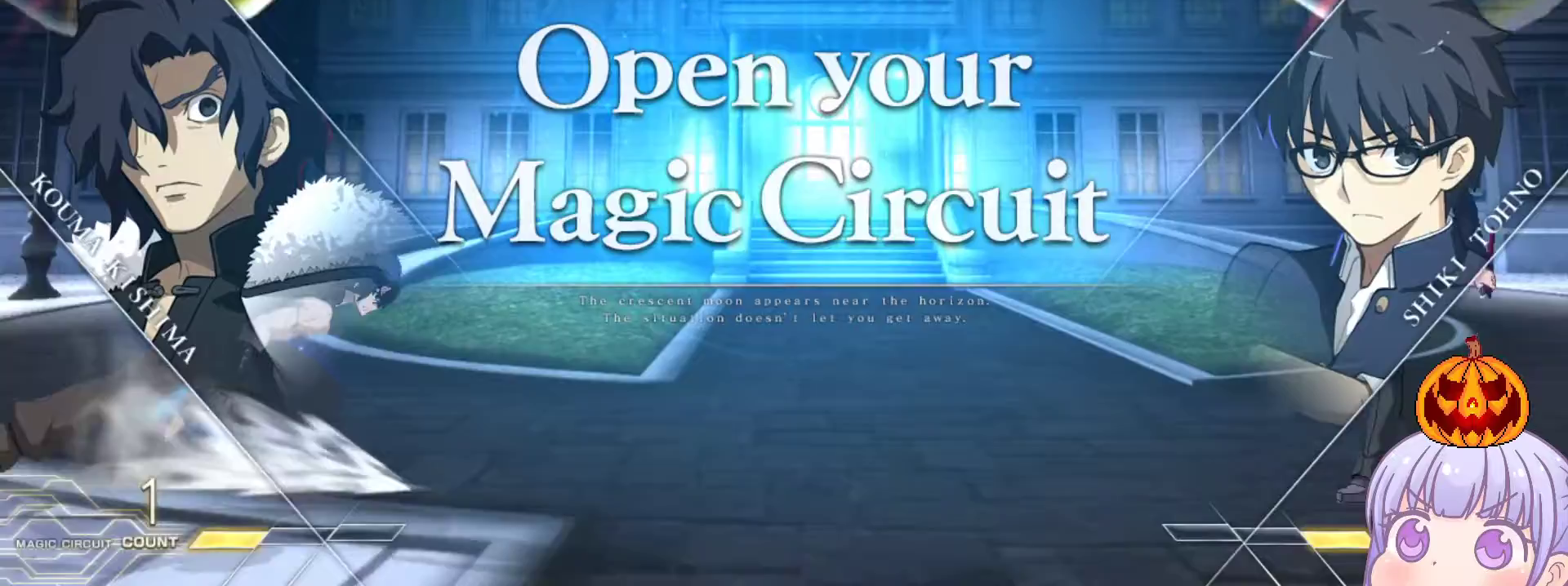
{"buttons": [], "left_stick": "left", "events": [[400, "left_stick", "left"]]}
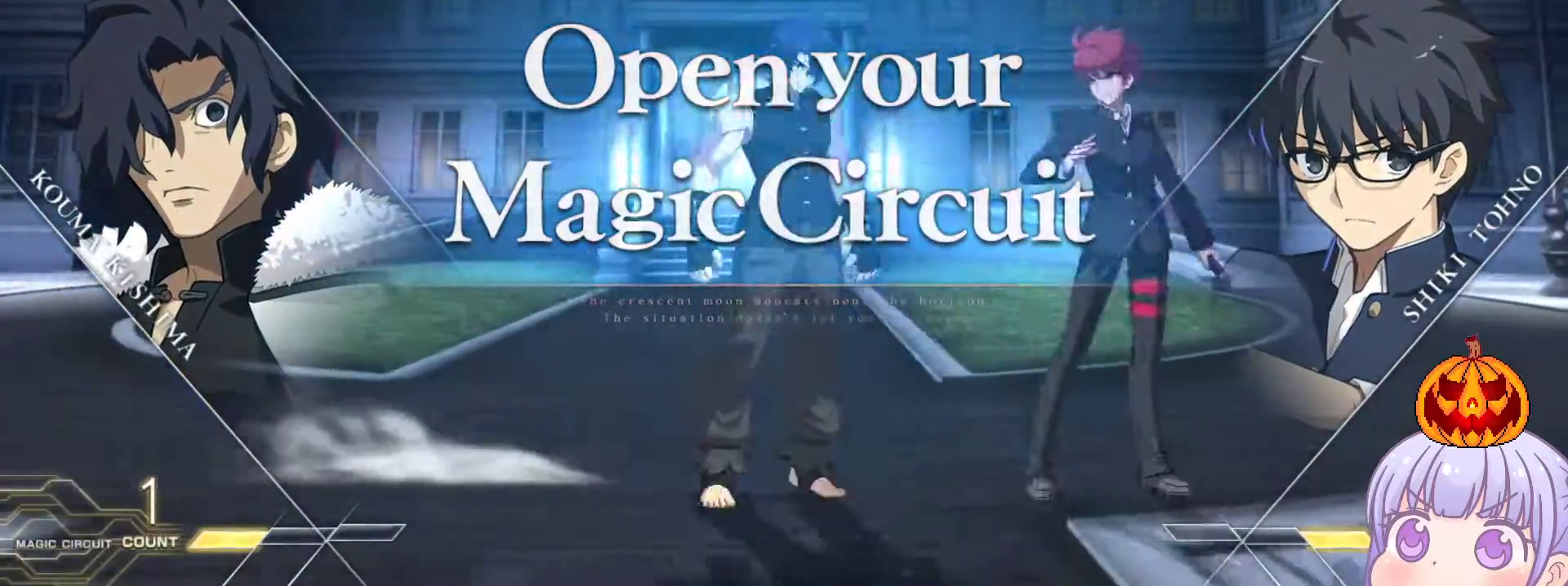
{"buttons": ["SQUARE", "TRIANGLE"], "left_stick": "left", "events": [[450, "SQUARE", "down"], [450, "TRIANGLE", "down"]]}
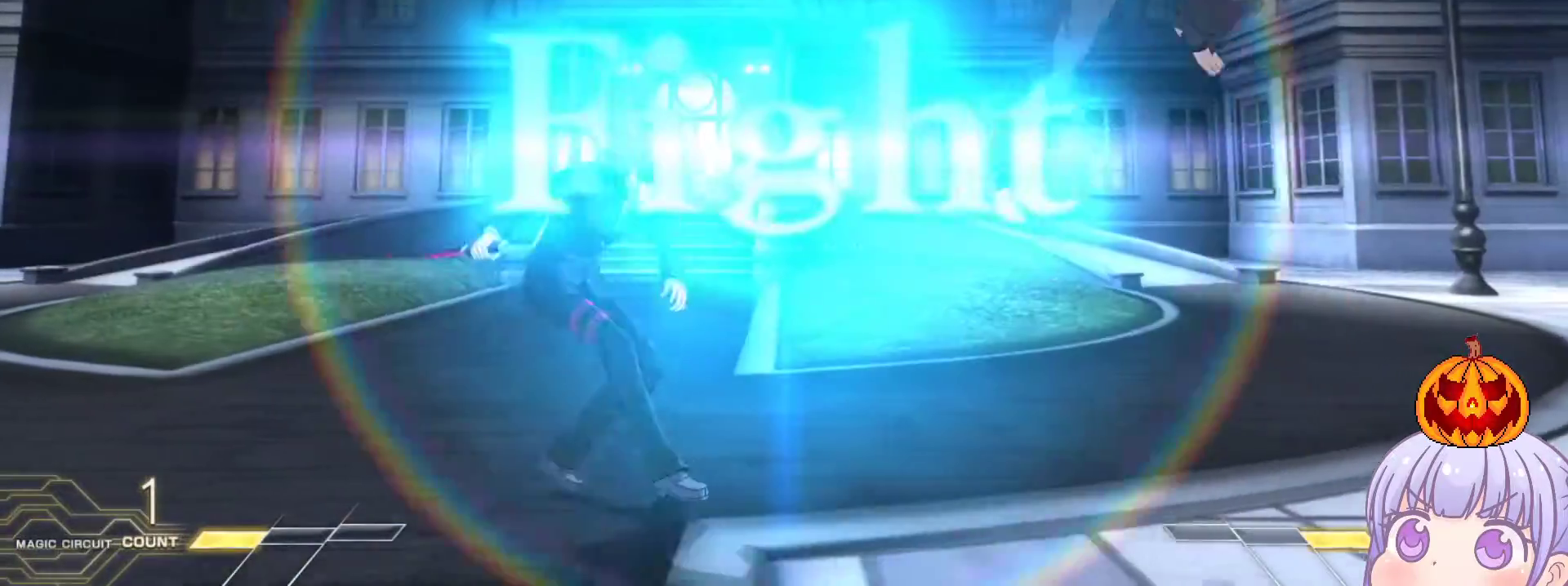
{"buttons": [], "left_stick": "center", "events": [[33, "SQUARE", "up"], [33, "TRIANGLE", "up"], [200, "left_stick", "center"], [400, "left_stick", "down"], [483, "left_stick", "center"]]}
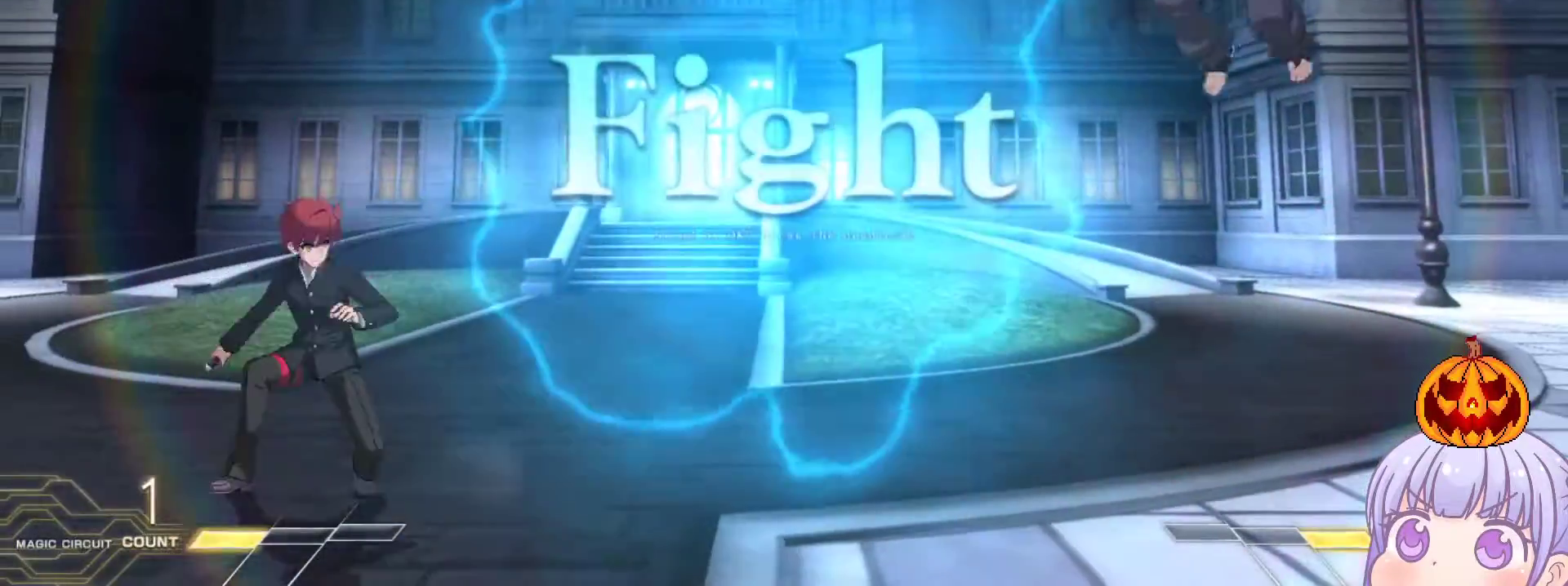
{"buttons": ["TRIANGLE"], "left_stick": "center", "events": [[17, "left_stick", "up"], [150, "left_stick", "center"], [500, "TRIANGLE", "down"]]}
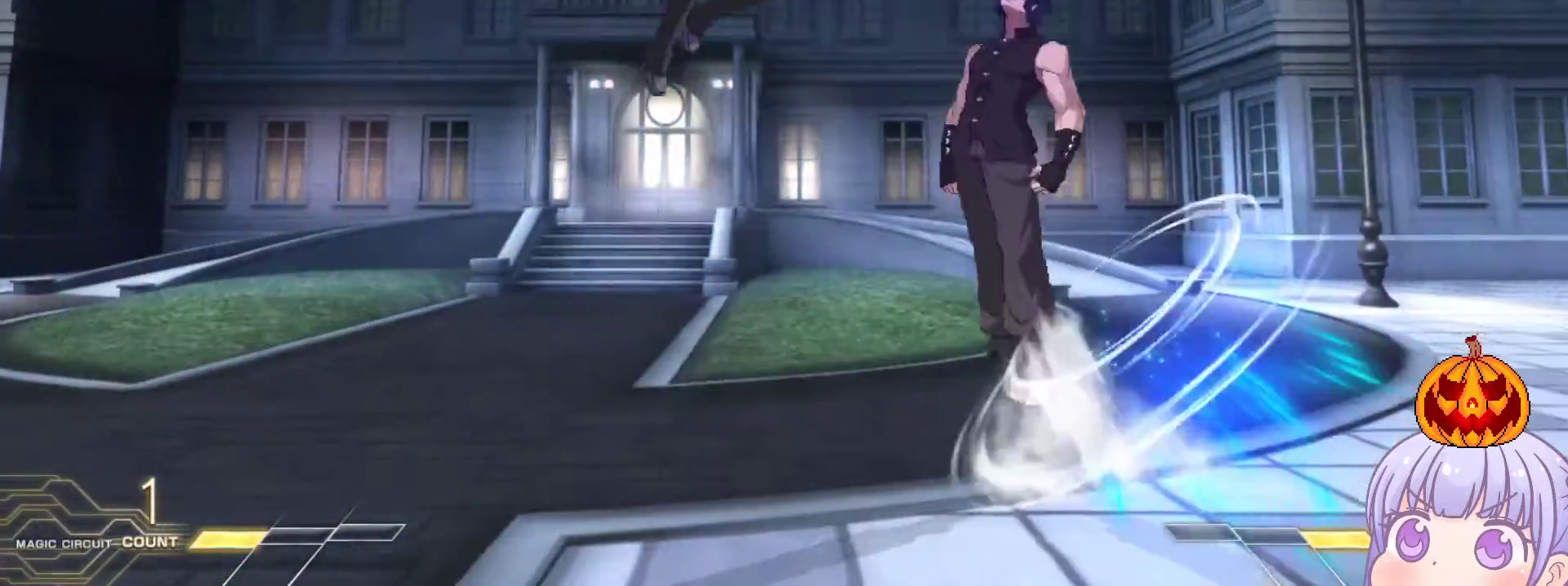
{"buttons": [], "left_stick": "left", "events": [[67, "TRIANGLE", "up"], [83, "left_stick", "left"]]}
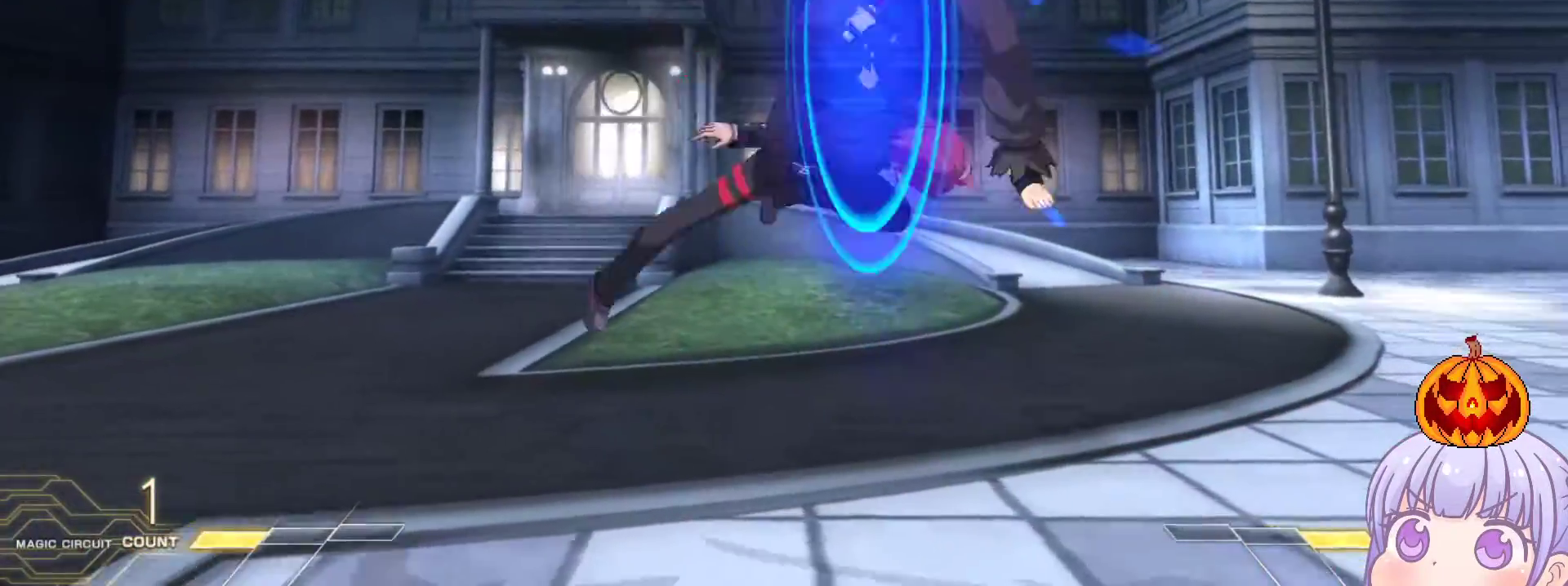
{"buttons": [], "left_stick": "down", "events": [[150, "TRIANGLE", "down"], [167, "left_stick", "center"], [200, "TRIANGLE", "up"], [267, "left_stick", "down"], [350, "TRIANGLE", "down"], [417, "TRIANGLE", "up"]]}
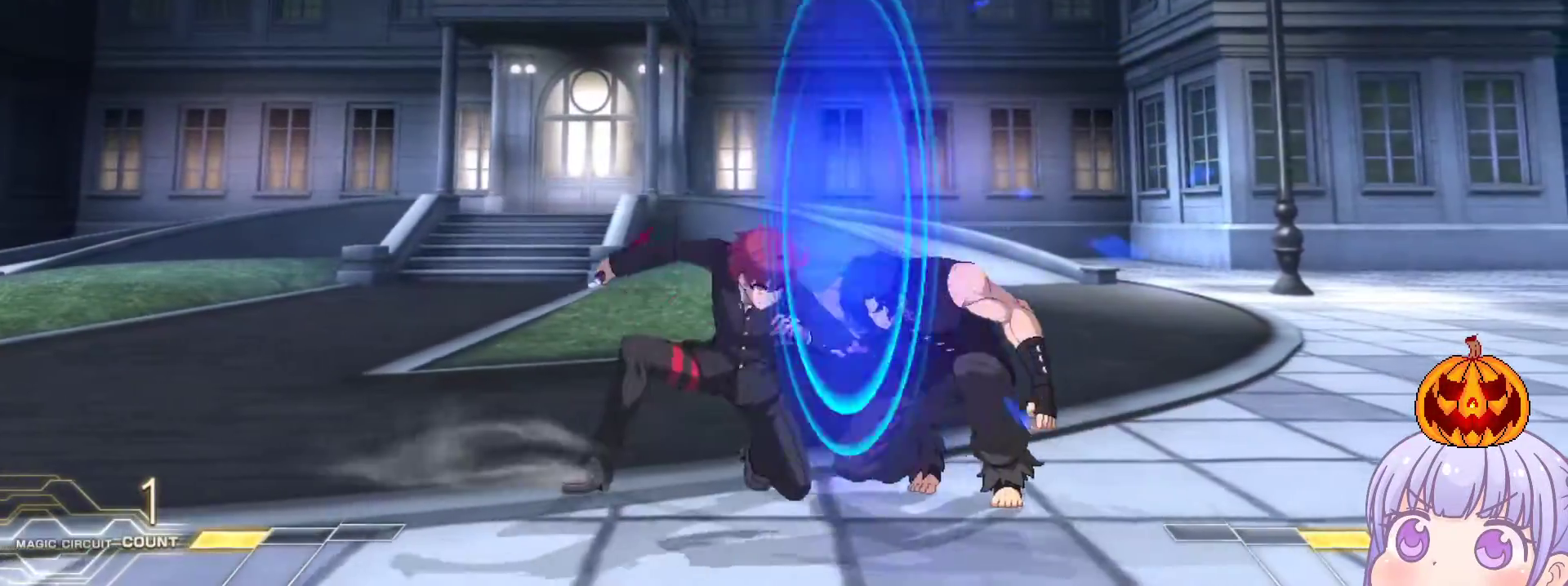
{"buttons": [], "left_stick": "center", "events": [[350, "R1", "down"], [433, "R1", "up"], [500, "left_stick", "center"]]}
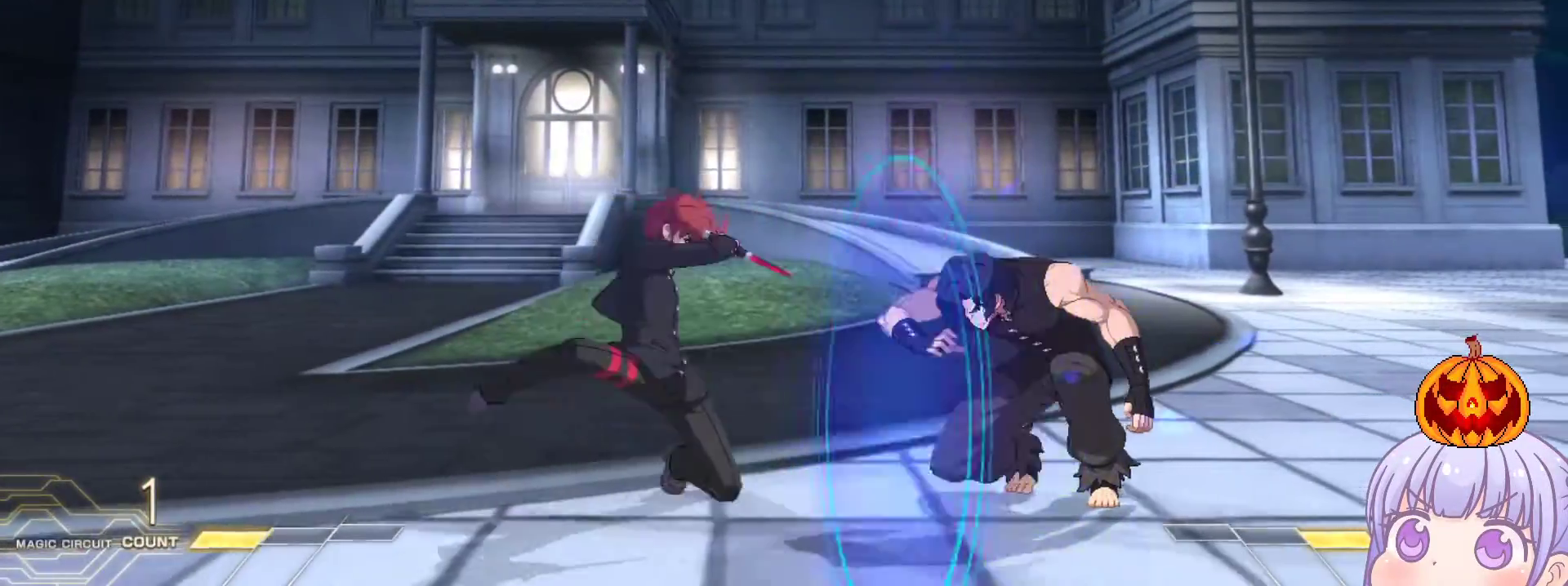
{"buttons": ["SQUARE"], "left_stick": "left", "events": [[133, "R1", "down"], [200, "R1", "up"], [367, "left_stick", "left"], [417, "SQUARE", "down"]]}
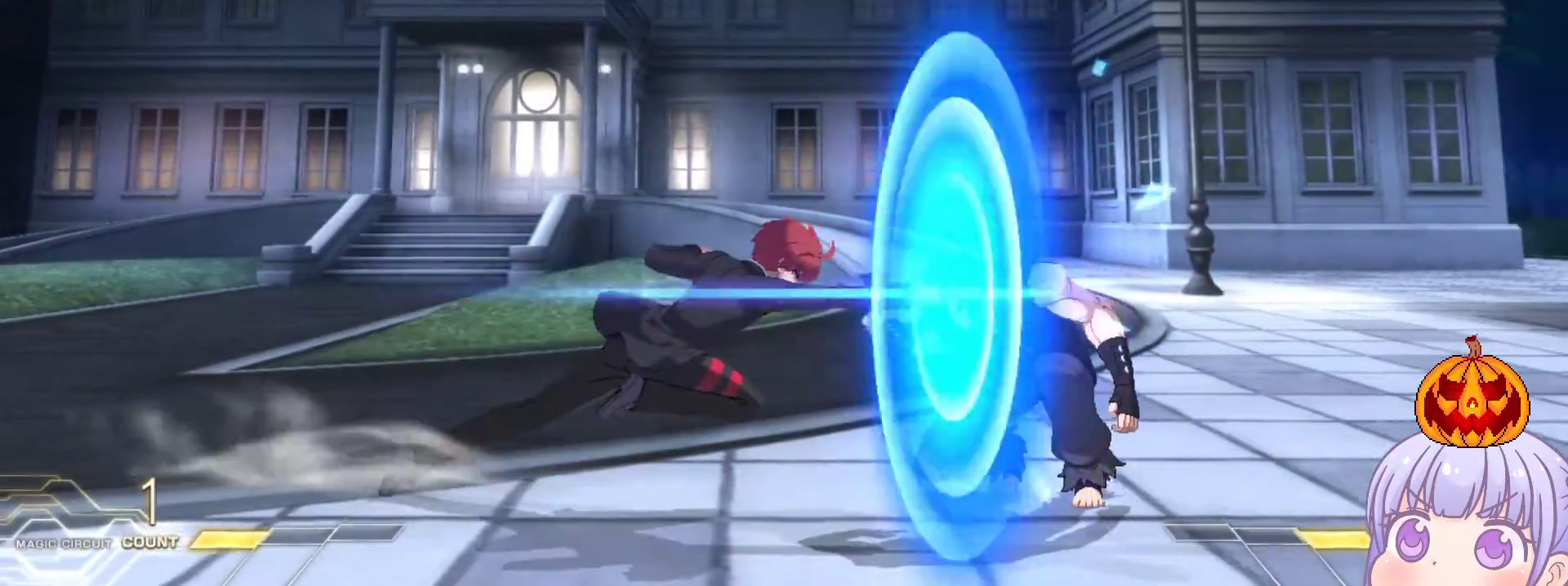
{"buttons": [], "left_stick": "down", "events": [[17, "SQUARE", "up"], [50, "left_stick", "center"], [317, "left_stick", "right"], [350, "SQUARE", "down"], [350, "TRIANGLE", "down"], [383, "TRIANGLE", "up"], [400, "SQUARE", "up"], [450, "left_stick", "down"]]}
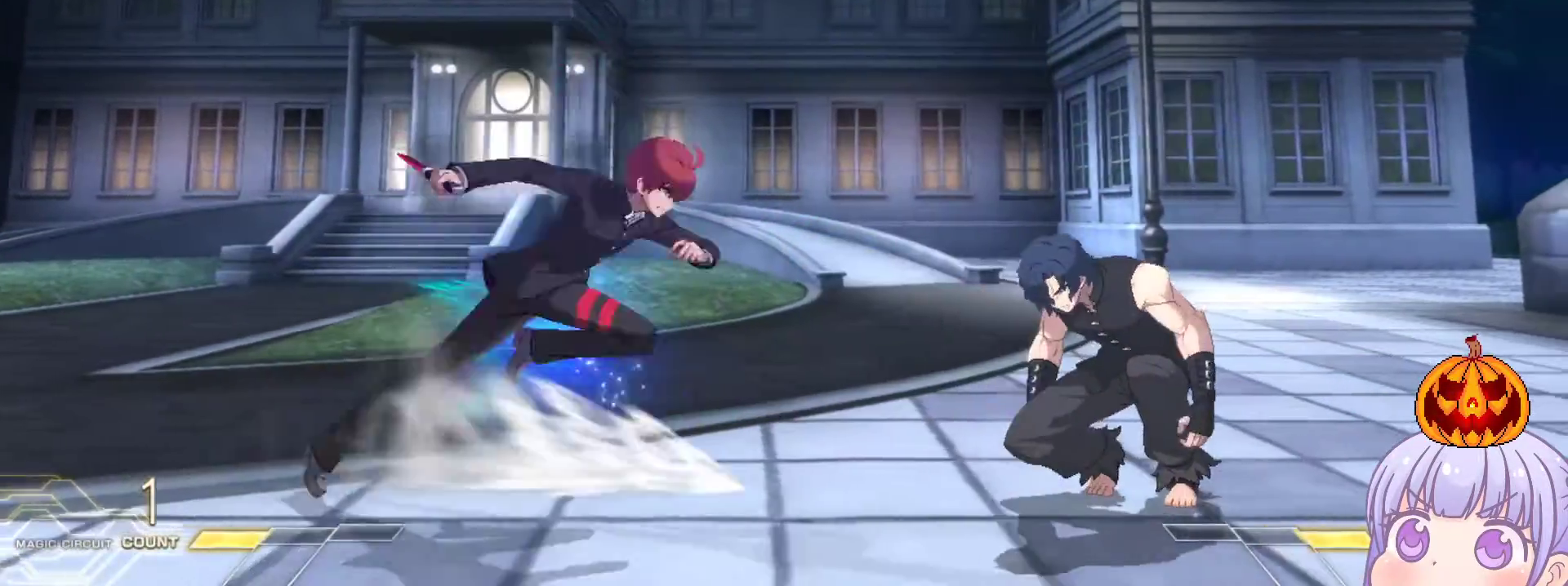
{"buttons": [], "left_stick": "left", "events": [[17, "R1", "down"], [83, "R1", "up"], [100, "left_stick", "center"], [217, "SQUARE", "down"], [300, "SQUARE", "up"], [467, "left_stick", "left"]]}
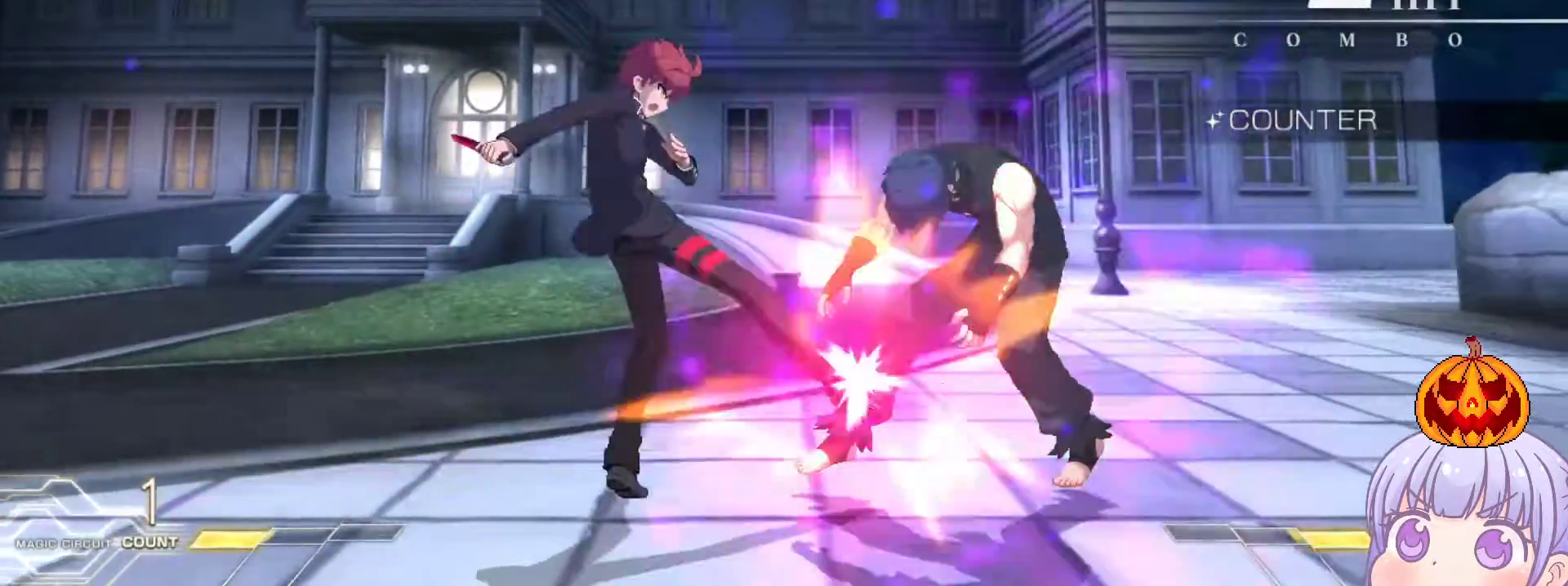
{"buttons": [], "left_stick": "center", "events": [[117, "left_stick", "down"], [167, "R1", "down"], [217, "R1", "up"], [367, "left_stick", "left"], [417, "TRIANGLE", "down"], [450, "TRIANGLE", "up"], [450, "left_stick", "center"]]}
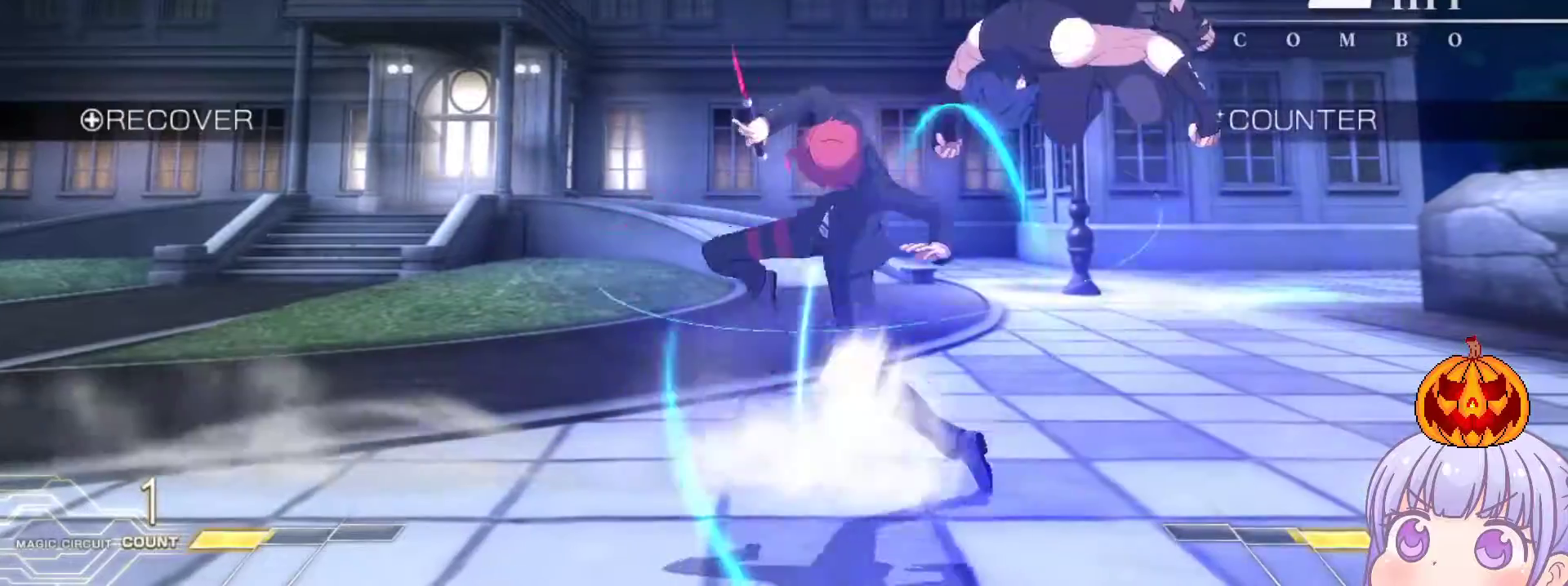
{"buttons": ["SQUARE"], "left_stick": "down-left", "events": [[167, "left_stick", "left"], [300, "left_stick", "down-left"], [500, "SQUARE", "down"]]}
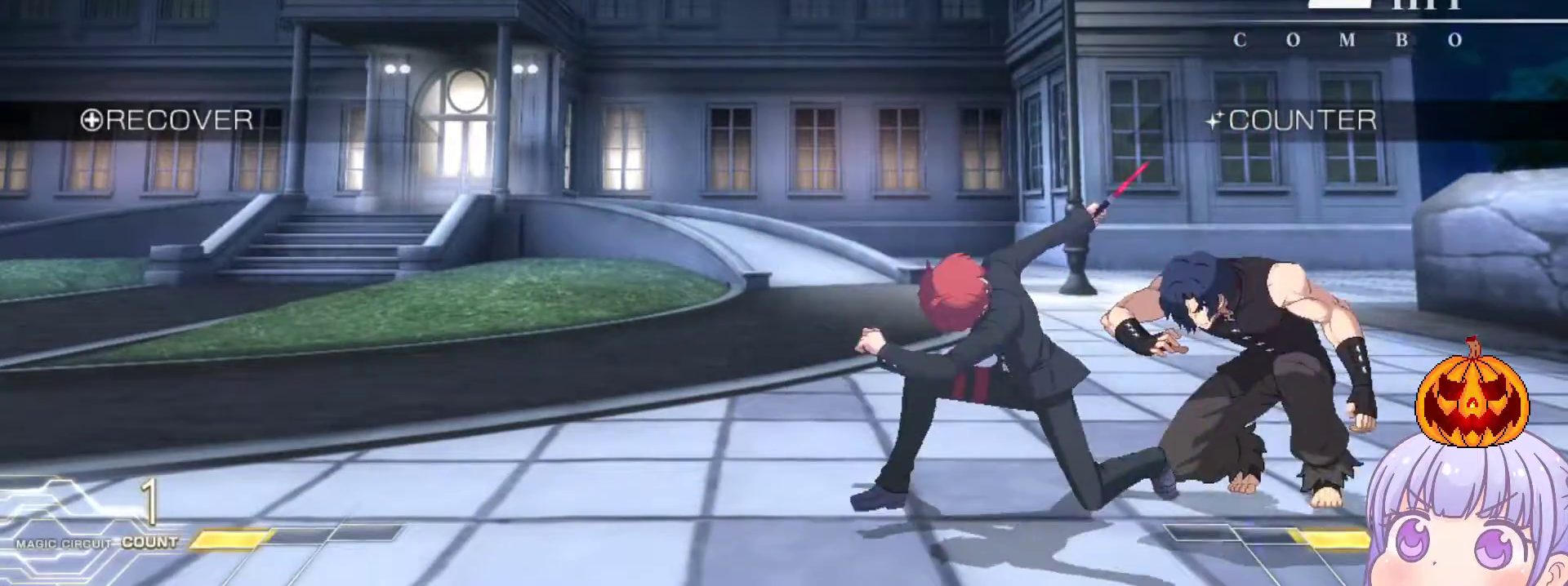
{"buttons": [], "left_stick": "down-left", "events": [[67, "SQUARE", "up"]]}
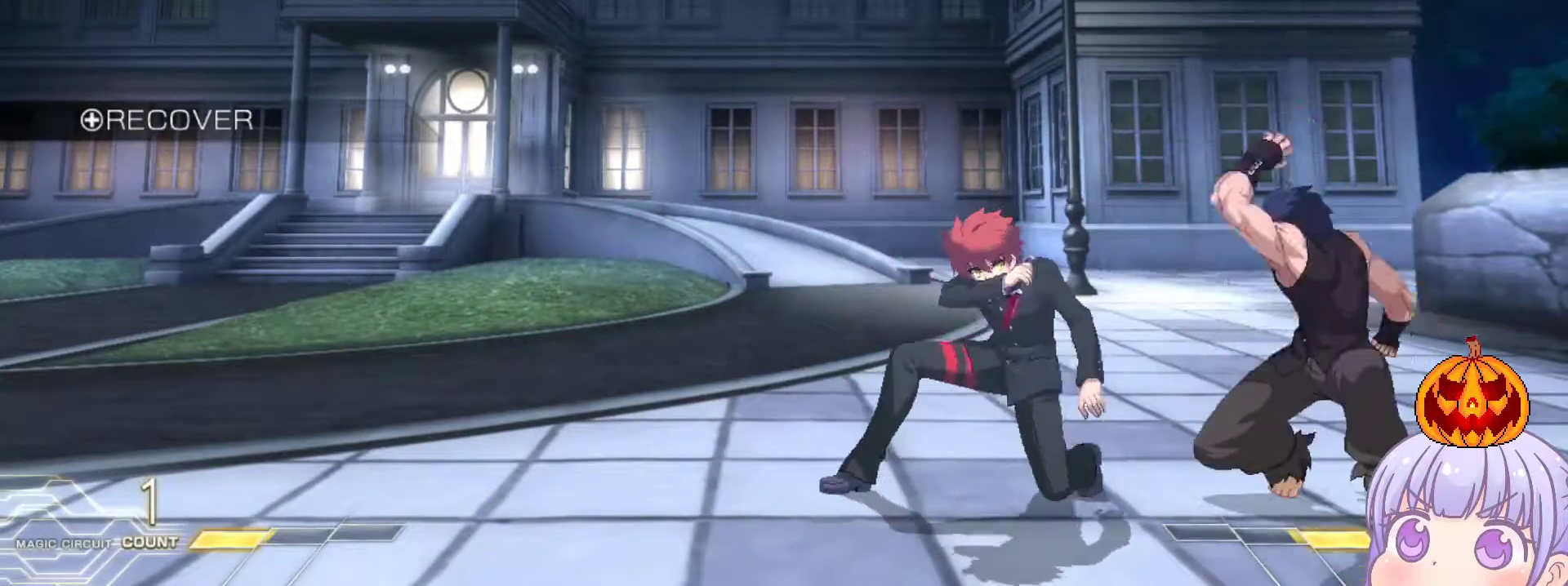
{"buttons": [], "left_stick": "down-left", "events": []}
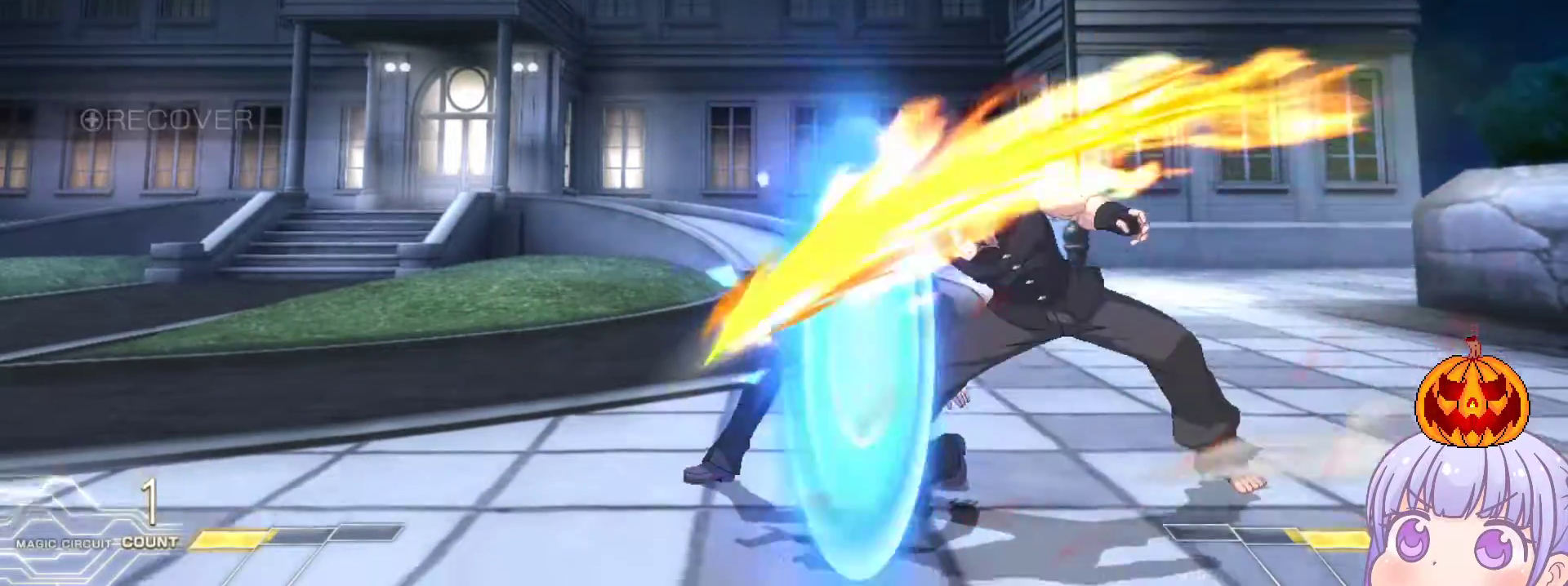
{"buttons": [], "left_stick": "down-left", "events": []}
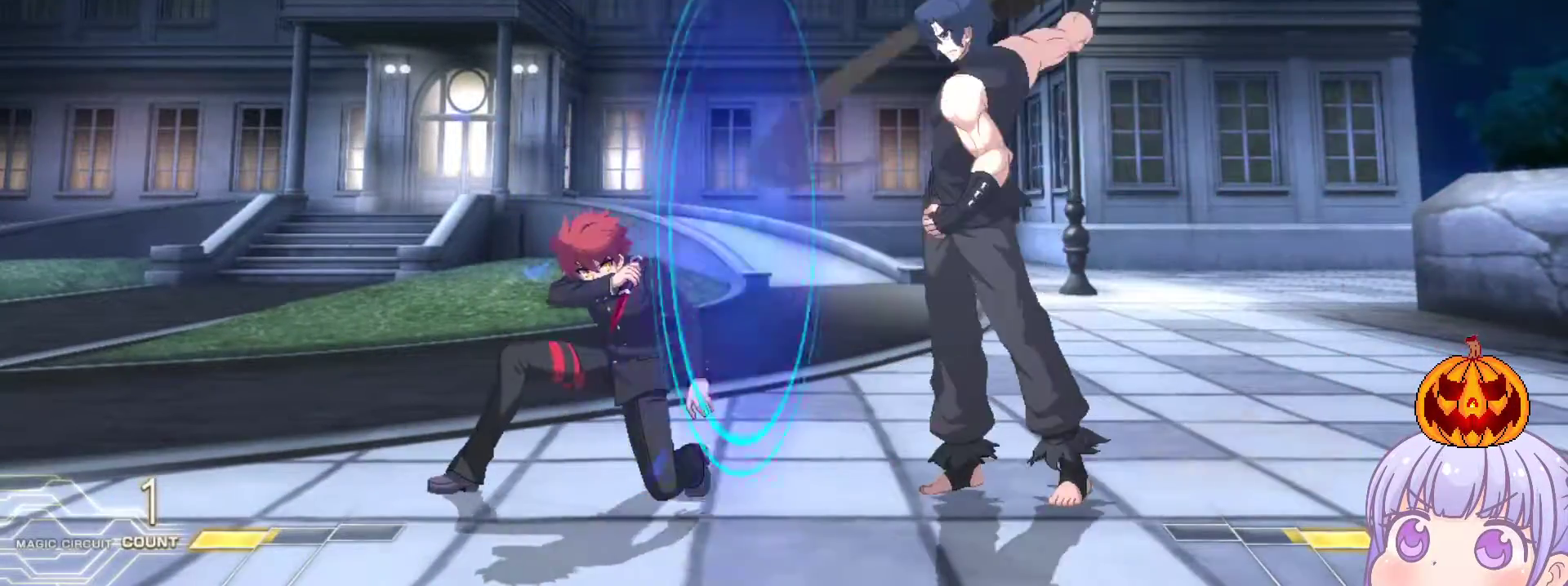
{"buttons": [], "left_stick": "left", "events": [[283, "left_stick", "left"], [333, "SQUARE", "down"], [333, "TRIANGLE", "down"], [433, "SQUARE", "up"], [433, "TRIANGLE", "up"]]}
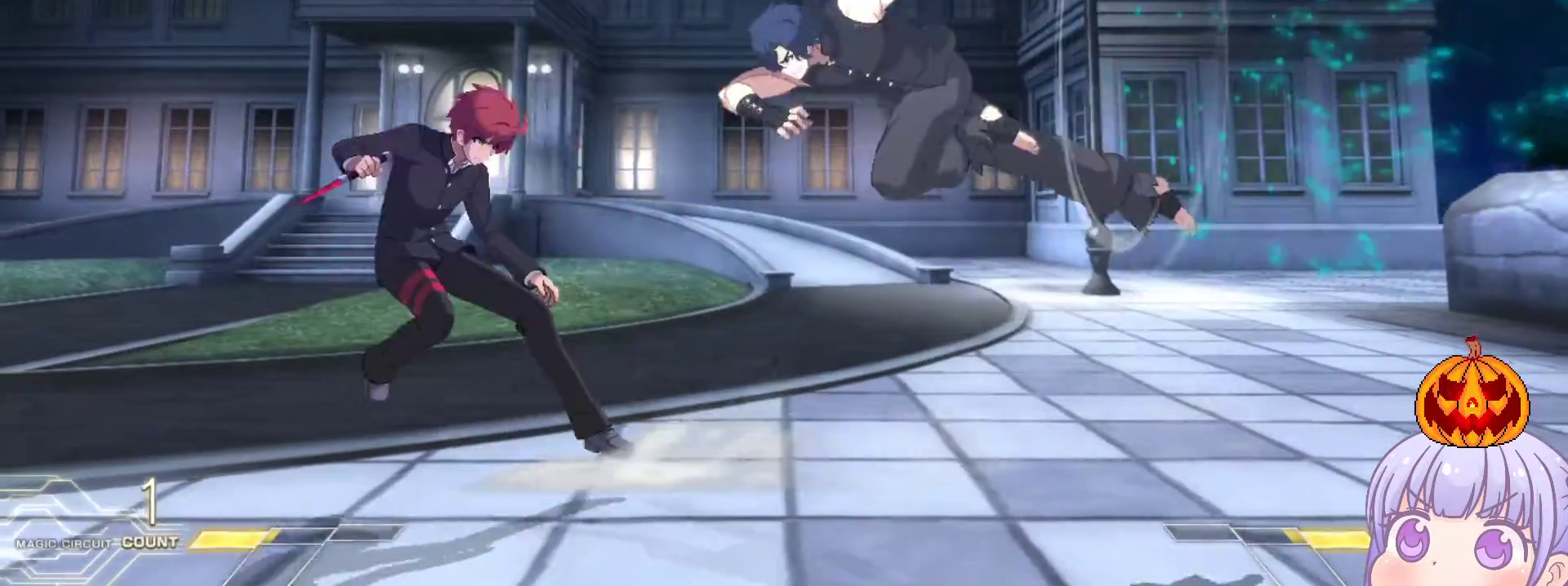
{"buttons": [], "left_stick": "down-left", "events": [[283, "left_stick", "down-left"], [367, "R1", "down"], [467, "R1", "up"]]}
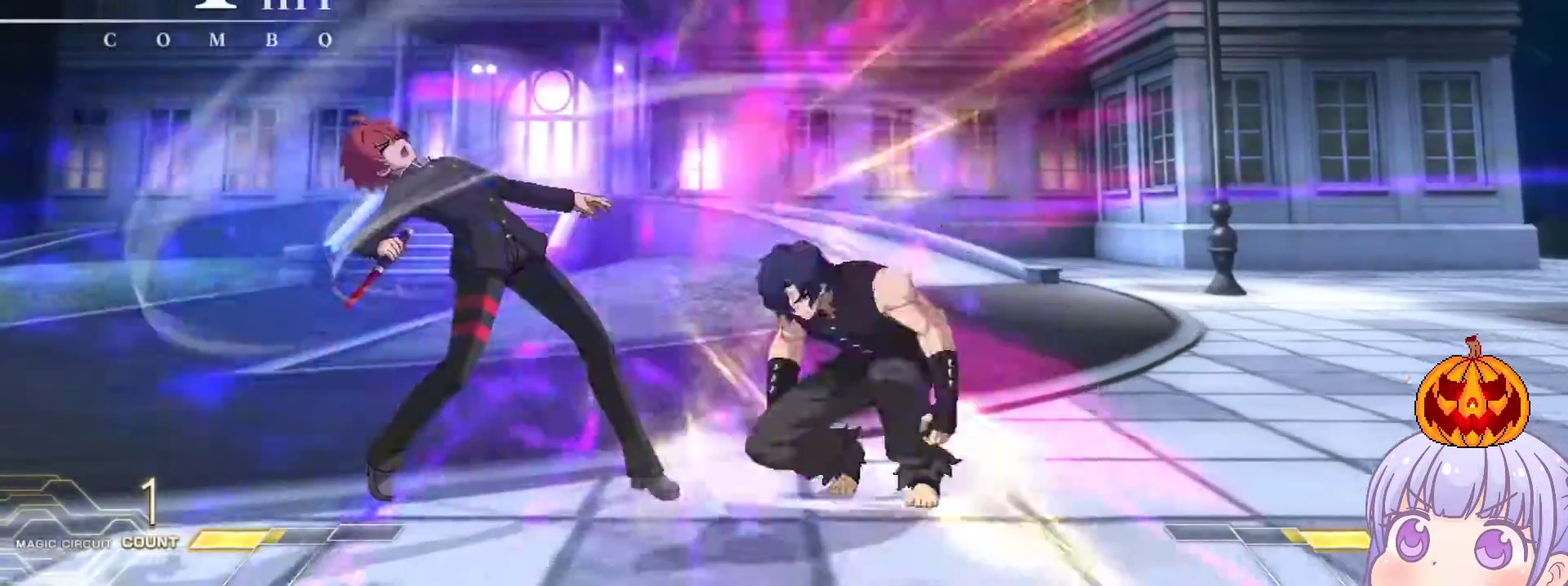
{"buttons": ["SQUARE"], "left_stick": "down-left", "events": [[50, "left_stick", "center"], [133, "left_stick", "down-left"], [233, "SQUARE", "down"]]}
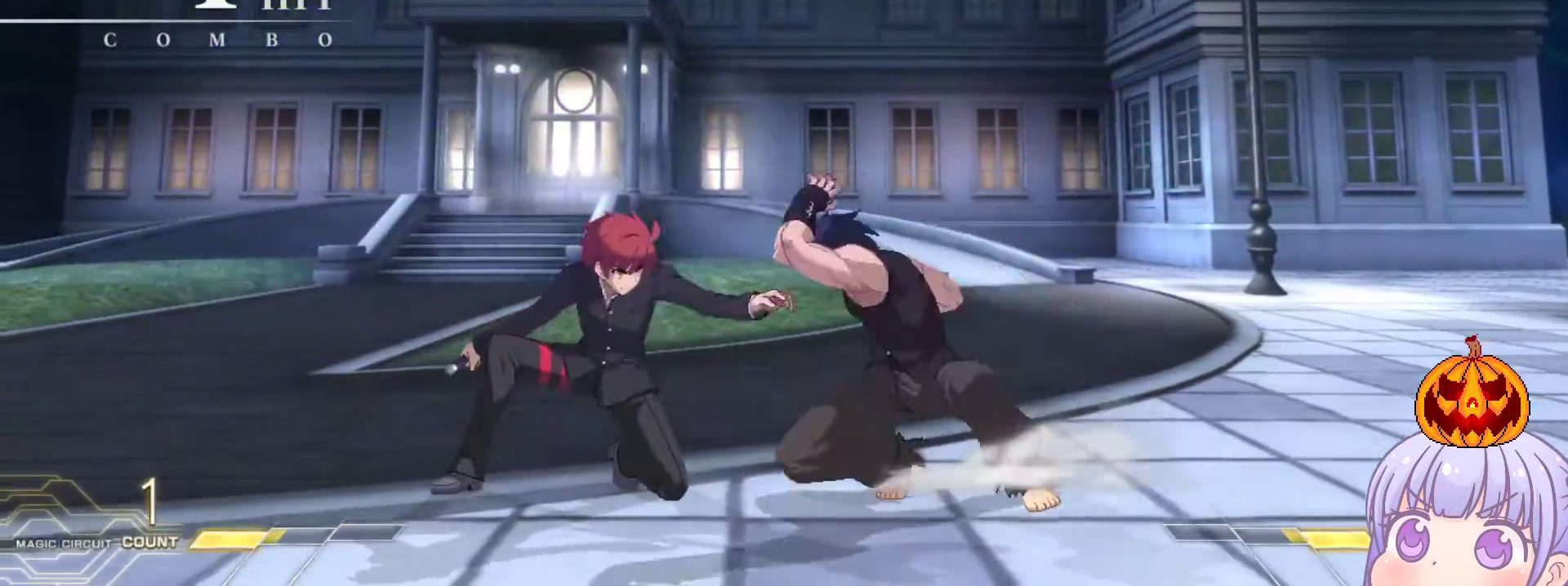
{"buttons": [], "left_stick": "down-left", "events": [[33, "SQUARE", "up"]]}
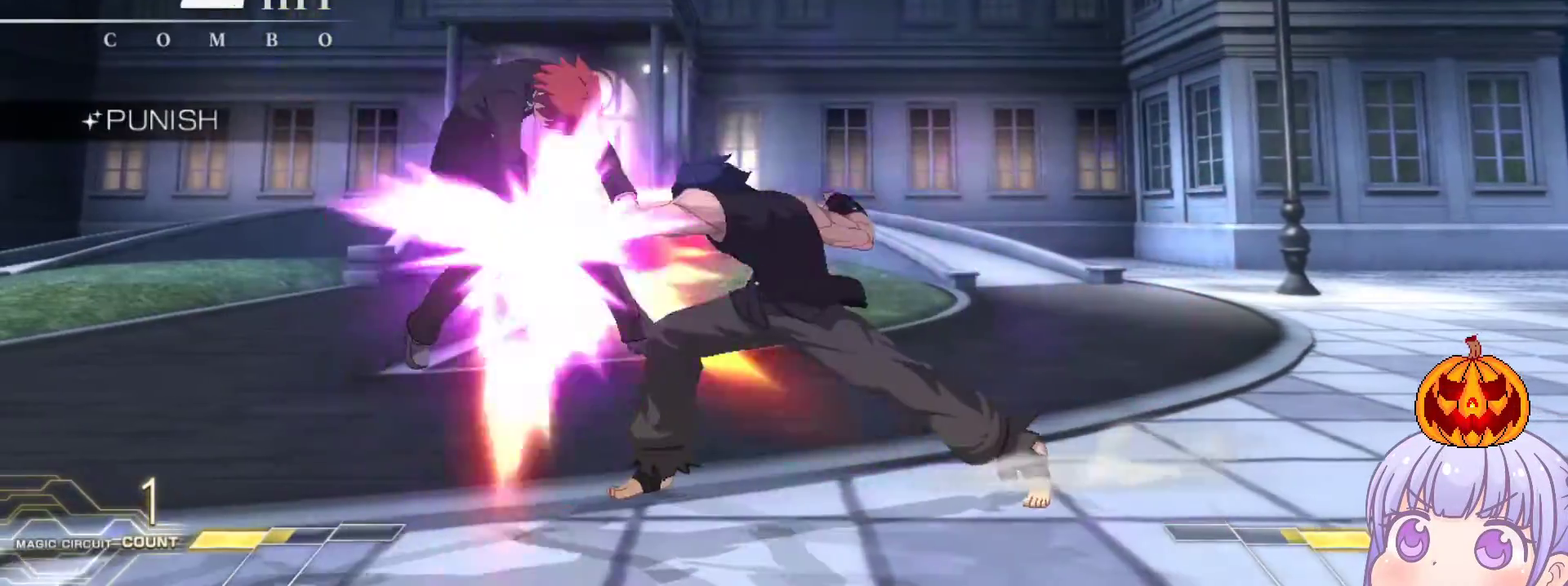
{"buttons": ["SQUARE"], "left_stick": "down-left", "events": [[50, "SQUARE", "down"]]}
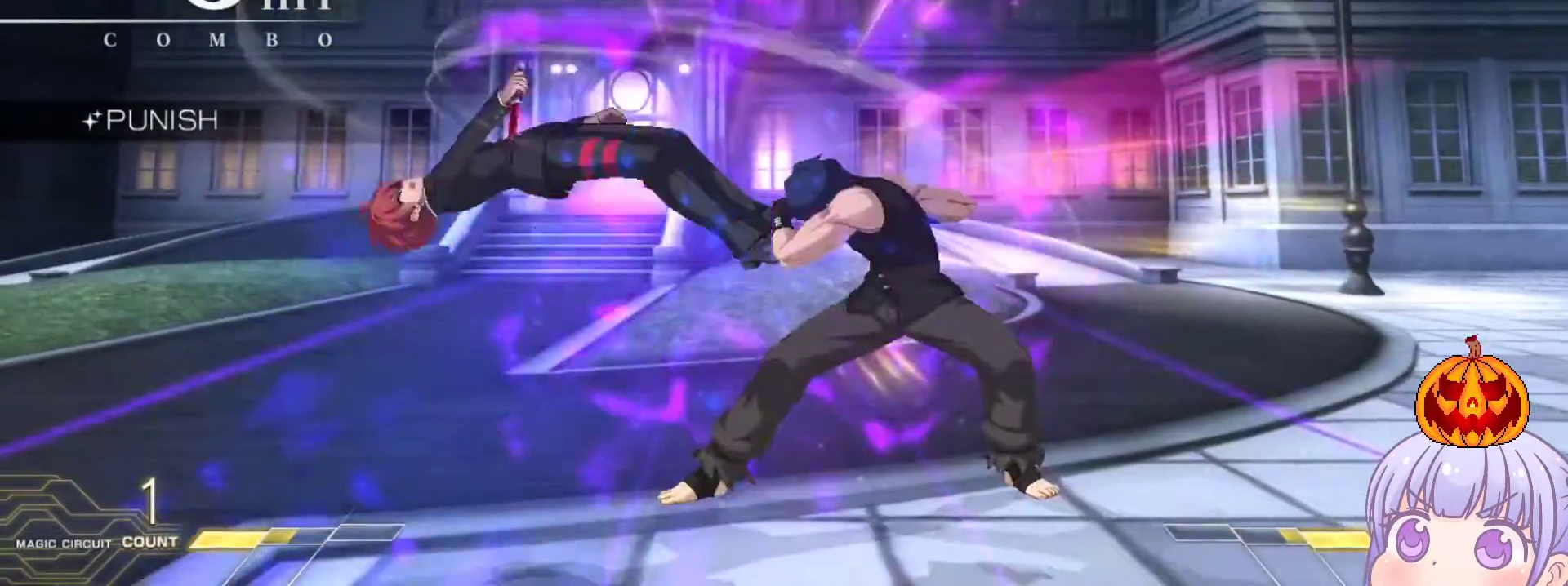
{"buttons": ["SQUARE"], "left_stick": "center", "events": [[417, "left_stick", "center"]]}
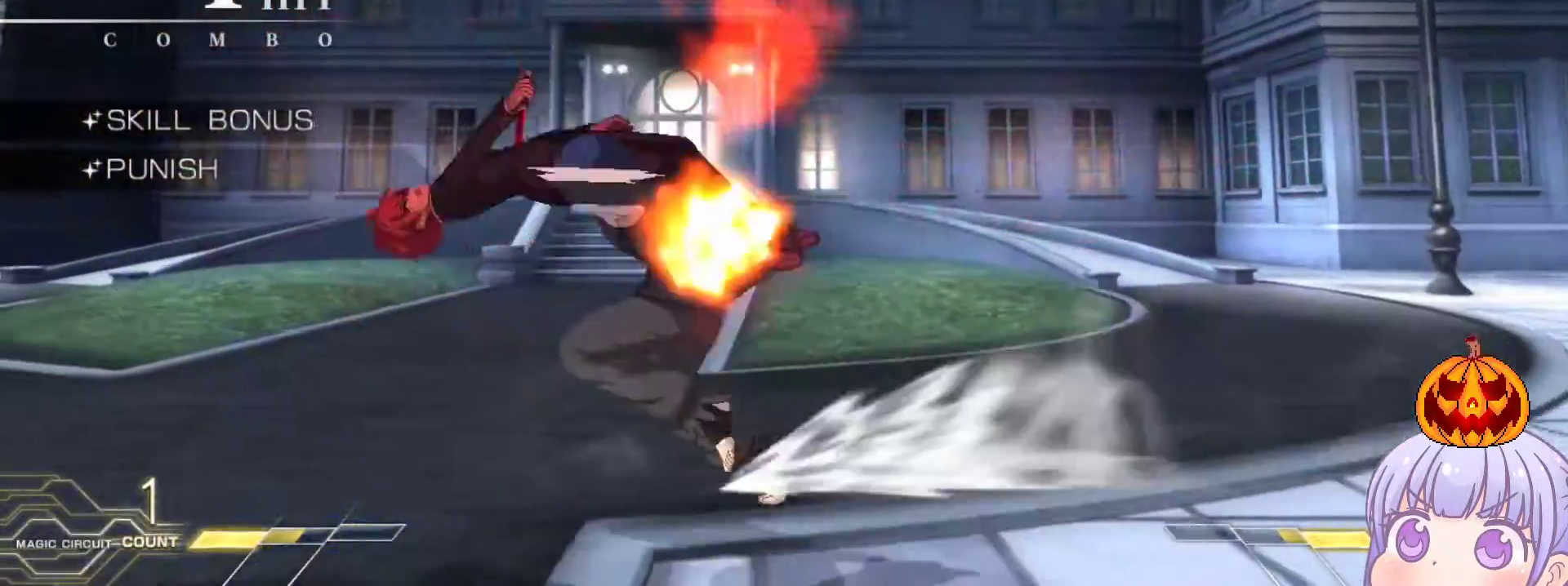
{"buttons": ["SQUARE"], "left_stick": "center", "events": []}
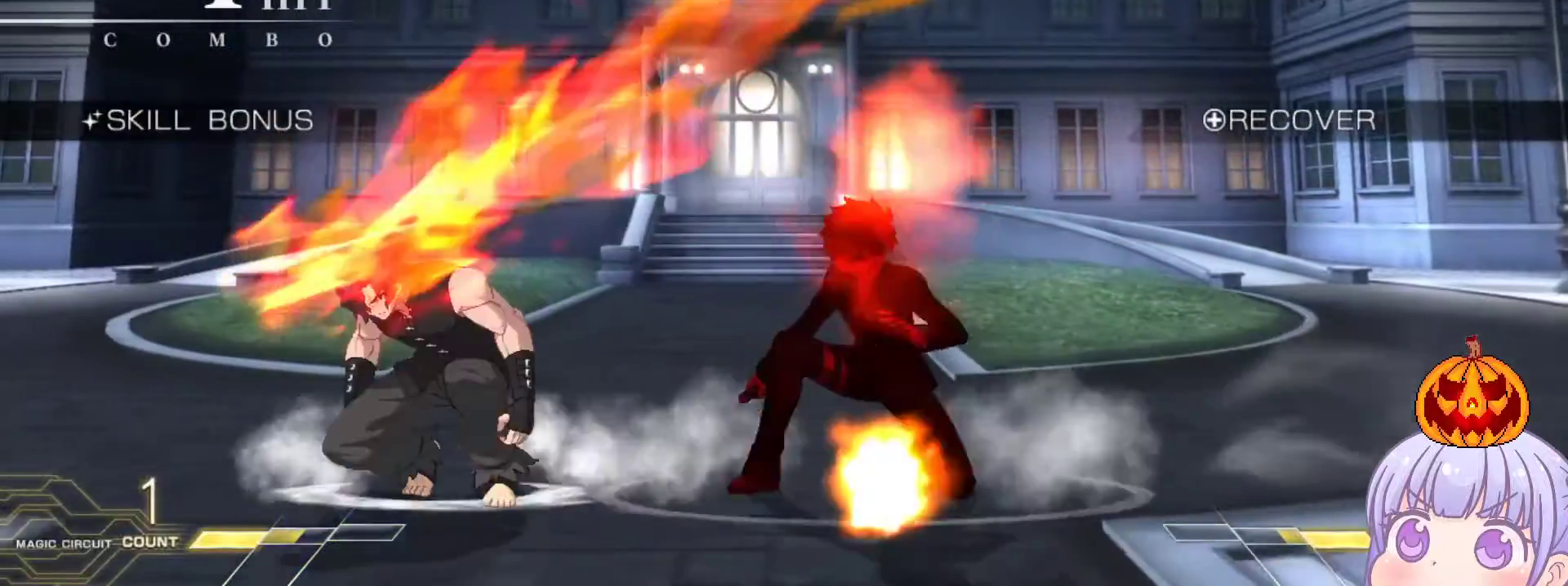
{"buttons": ["TRIANGLE"], "left_stick": "center", "events": [[33, "SQUARE", "up"], [50, "left_stick", "down-left"], [167, "R1", "down"], [183, "left_stick", "down-right"], [250, "R1", "up"], [300, "left_stick", "down"], [450, "left_stick", "right"], [467, "TRIANGLE", "down"], [500, "left_stick", "center"]]}
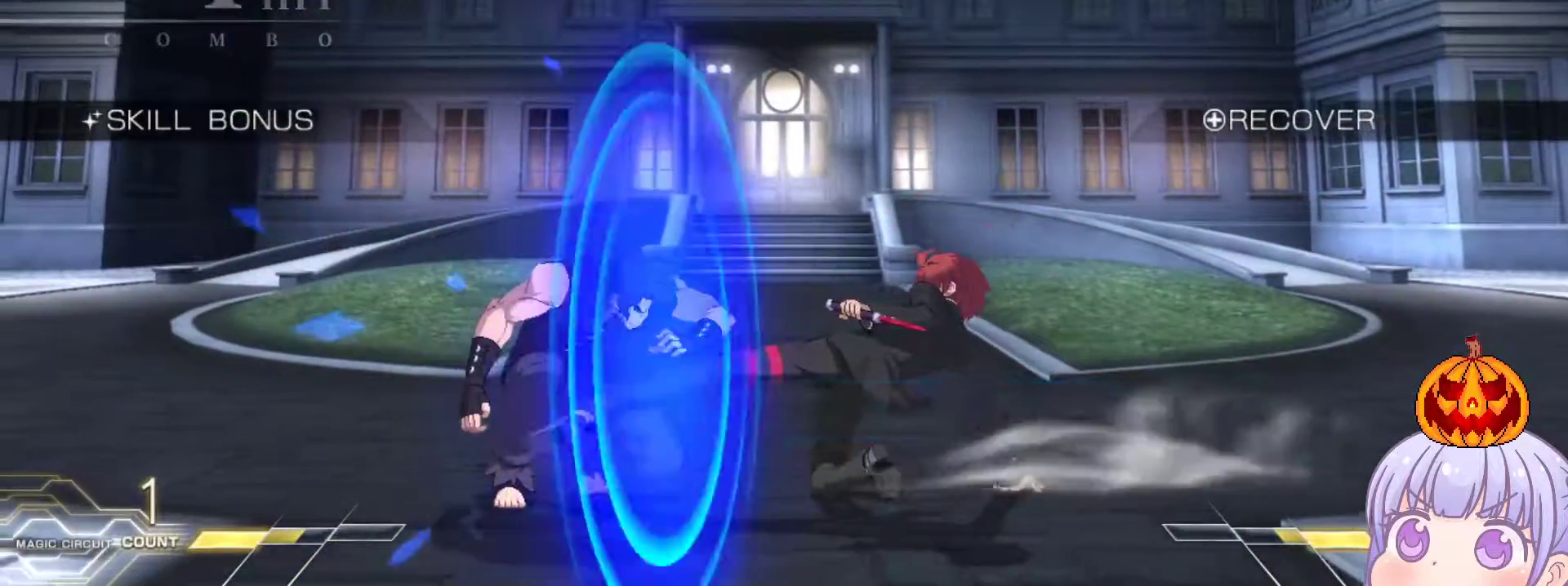
{"buttons": [], "left_stick": "right", "events": [[17, "TRIANGLE", "up"], [183, "left_stick", "right"], [433, "TRIANGLE", "down"], [483, "TRIANGLE", "up"]]}
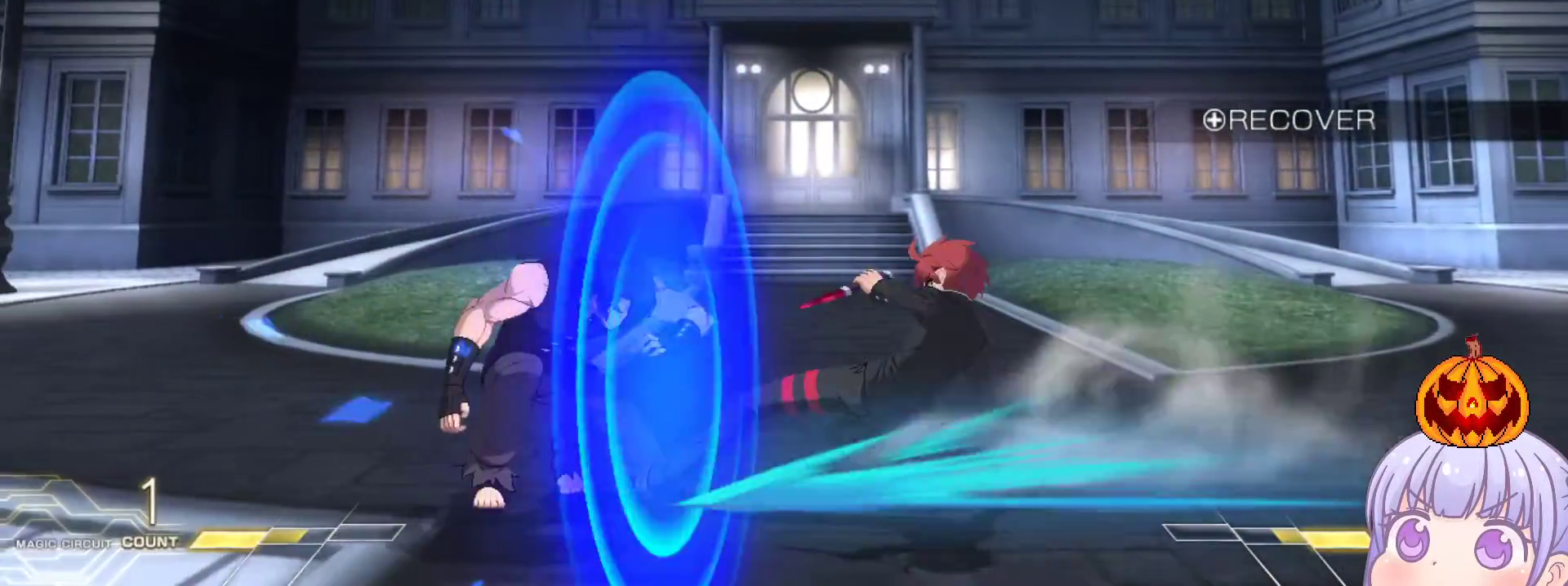
{"buttons": [], "left_stick": "down-right", "events": [[150, "left_stick", "down-right"]]}
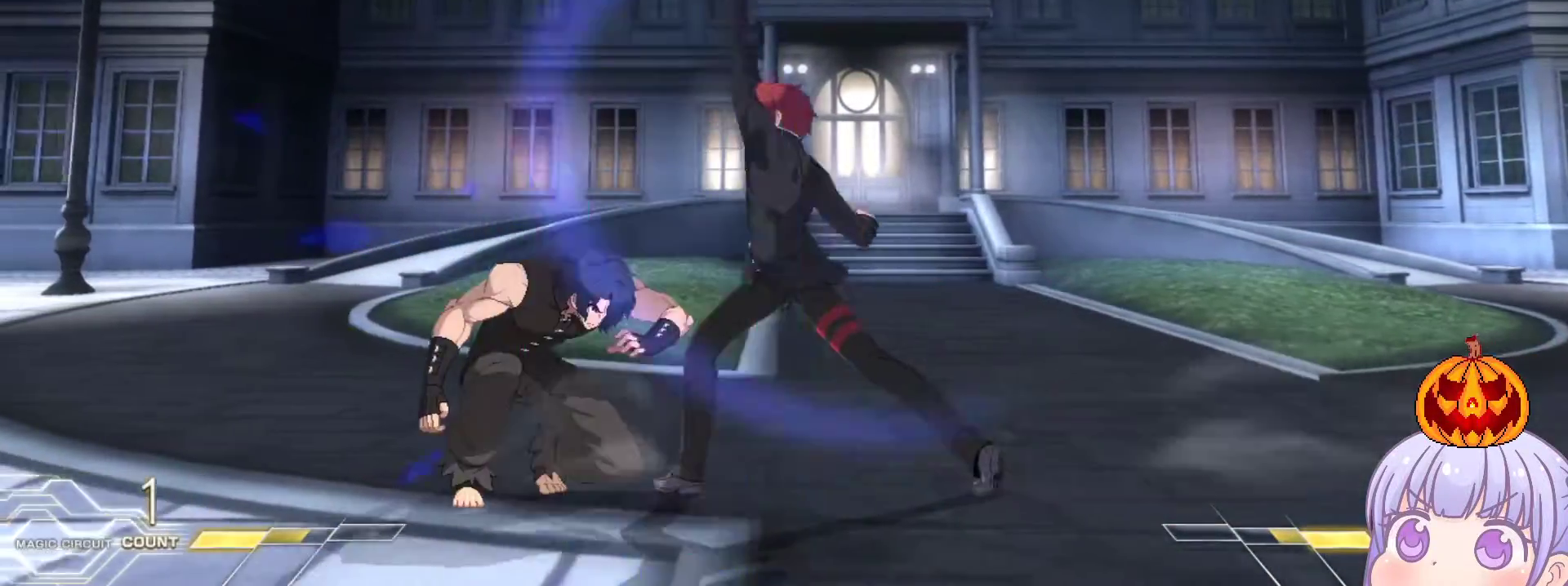
{"buttons": [], "left_stick": "down-right", "events": []}
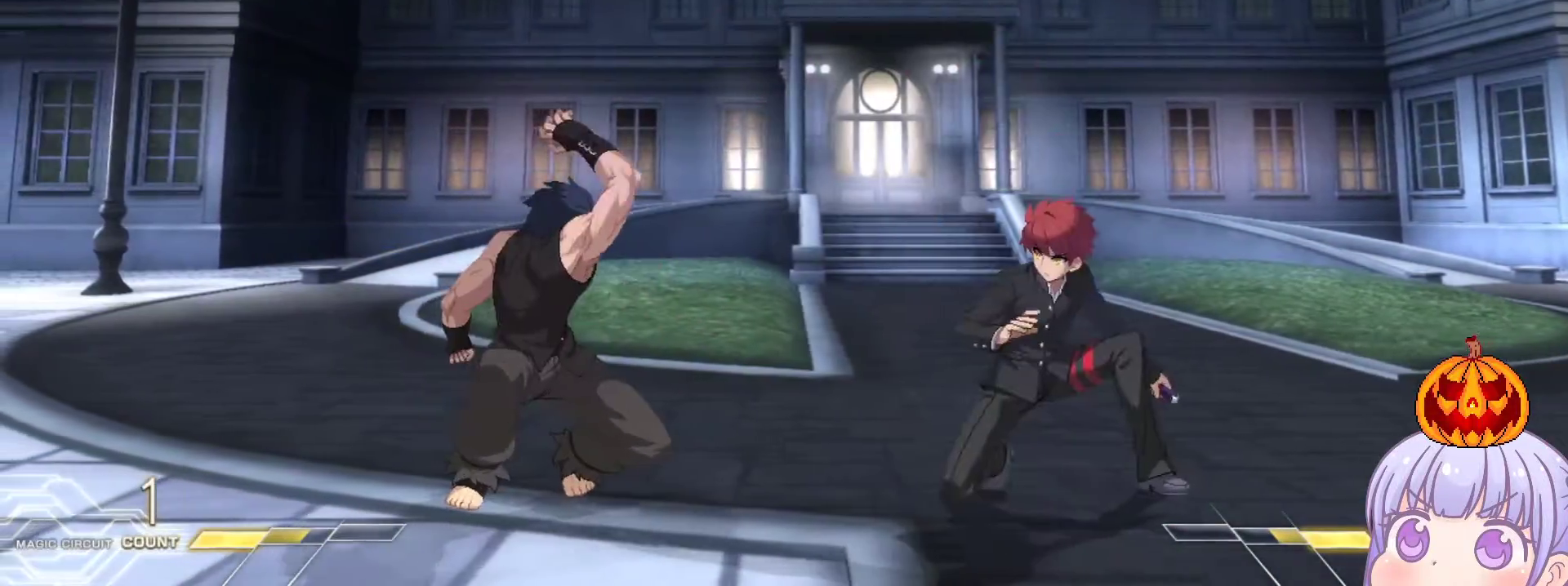
{"buttons": [], "left_stick": "down-right", "events": []}